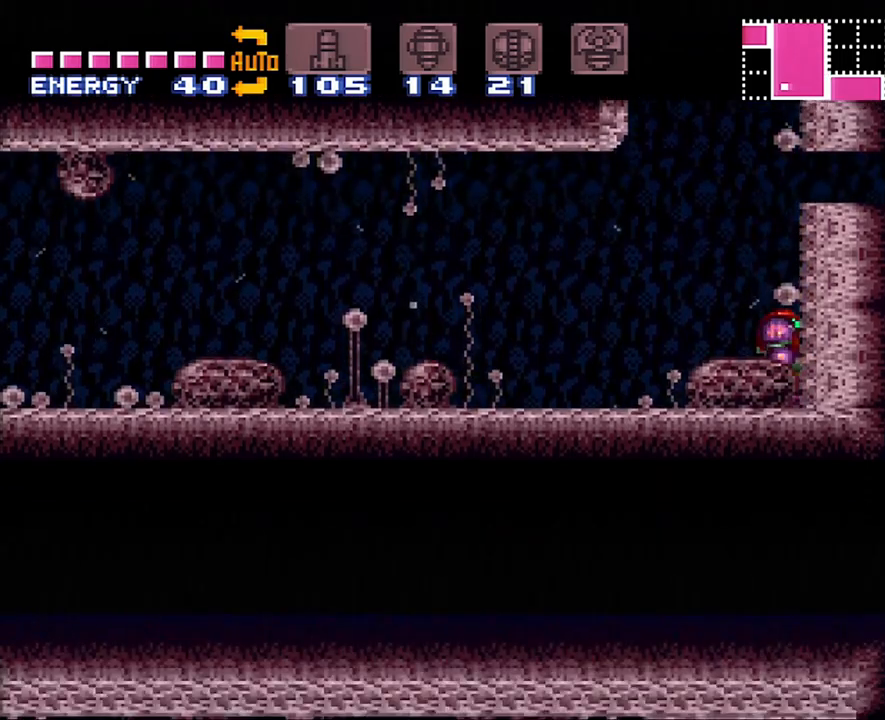
Gameplay with a controller (Nintendo layout); each line is a JSON object with the inputs held at the frame after it. "events" lists button and stick changes between this image and that frame as [ms after this image, input, new state], when the widget could be followed in between. Not read: L3 R3.
{"buttons": ["DPAD_RIGHT"], "events": [[33, "B", "down"], [167, "DPAD_DOWN", "down"], [267, "DPAD_DOWN", "up"], [317, "DPAD_DOWN", "down"], [350, "B", "up"], [383, "DPAD_DOWN", "up"], [467, "DPAD_RIGHT", "down"]]}
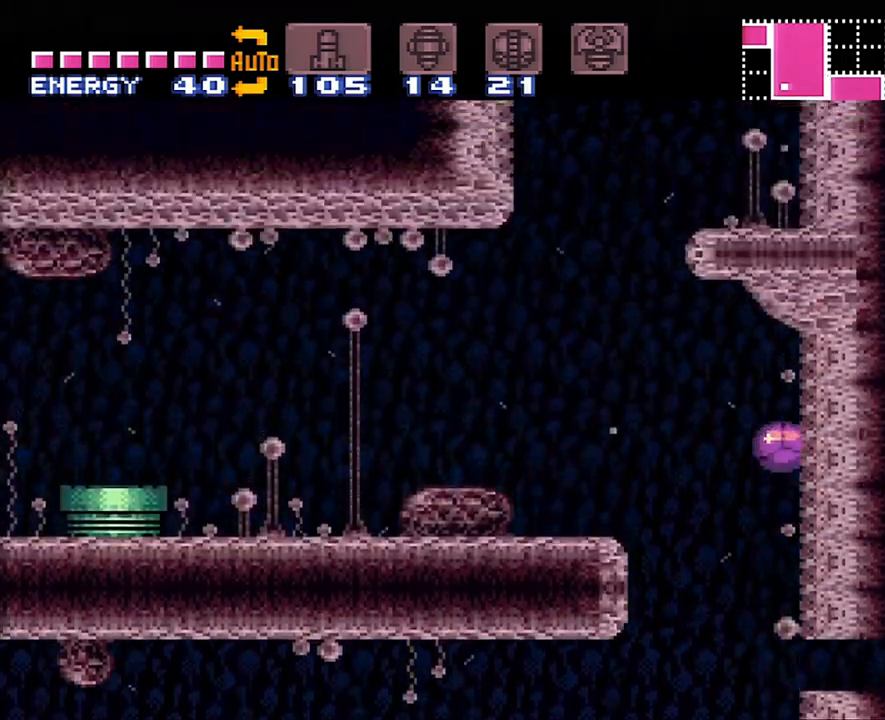
{"buttons": [], "events": [[250, "DPAD_RIGHT", "up"]]}
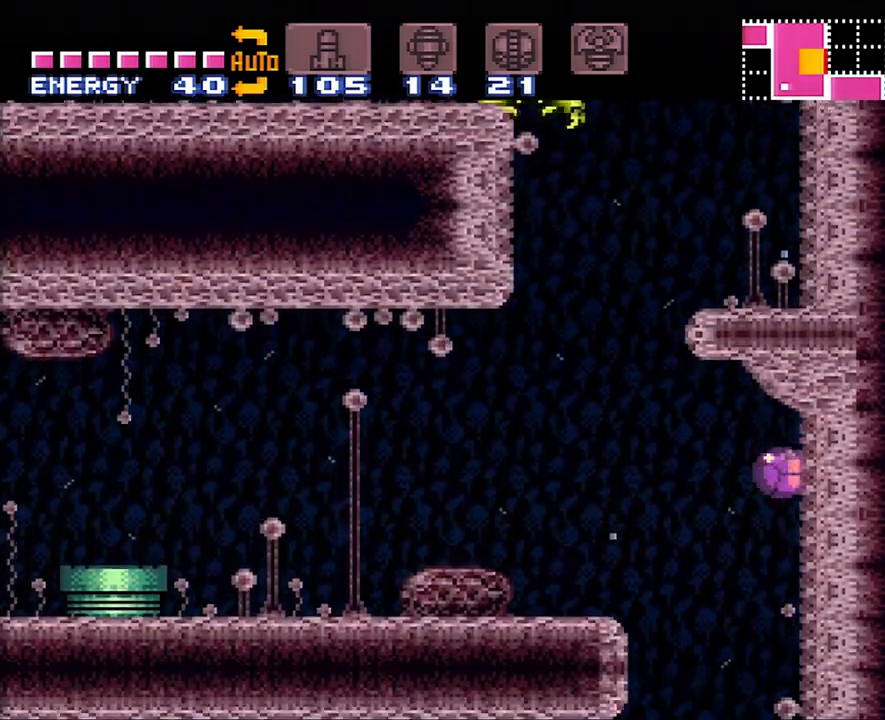
{"buttons": ["A", "DPAD_LEFT"], "events": [[17, "DPAD_UP", "down"], [100, "DPAD_UP", "up"], [133, "A", "down"], [200, "DPAD_LEFT", "down"]]}
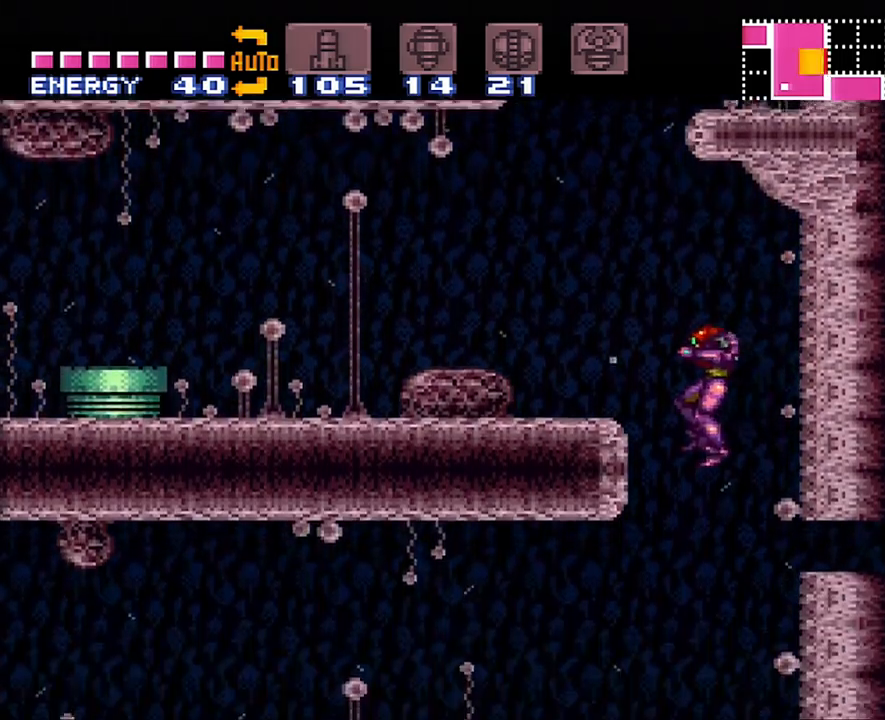
{"buttons": ["A"], "events": [[483, "DPAD_LEFT", "up"]]}
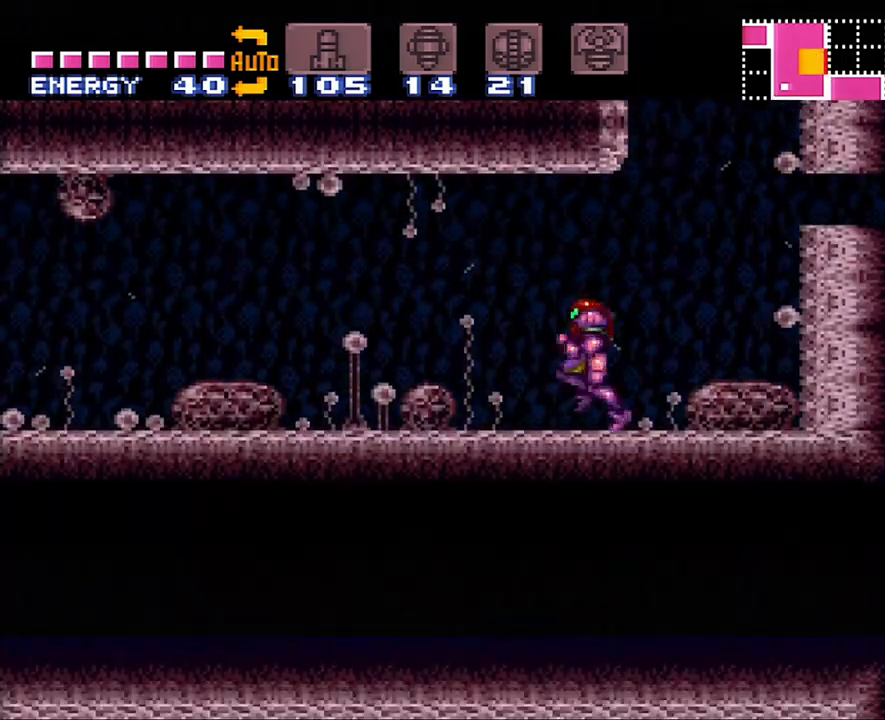
{"buttons": ["B"], "events": [[100, "DPAD_RIGHT", "down"], [333, "B", "down"], [467, "A", "up"], [500, "DPAD_RIGHT", "up"]]}
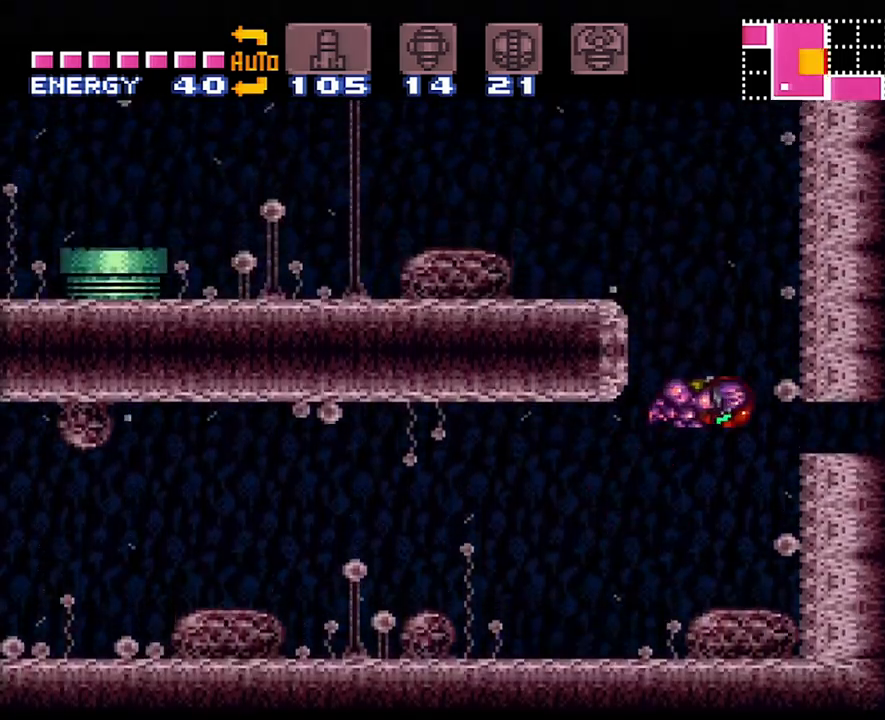
{"buttons": ["B"], "events": [[33, "B", "up"], [100, "B", "down"], [100, "DPAD_DOWN", "down"], [200, "DPAD_DOWN", "up"]]}
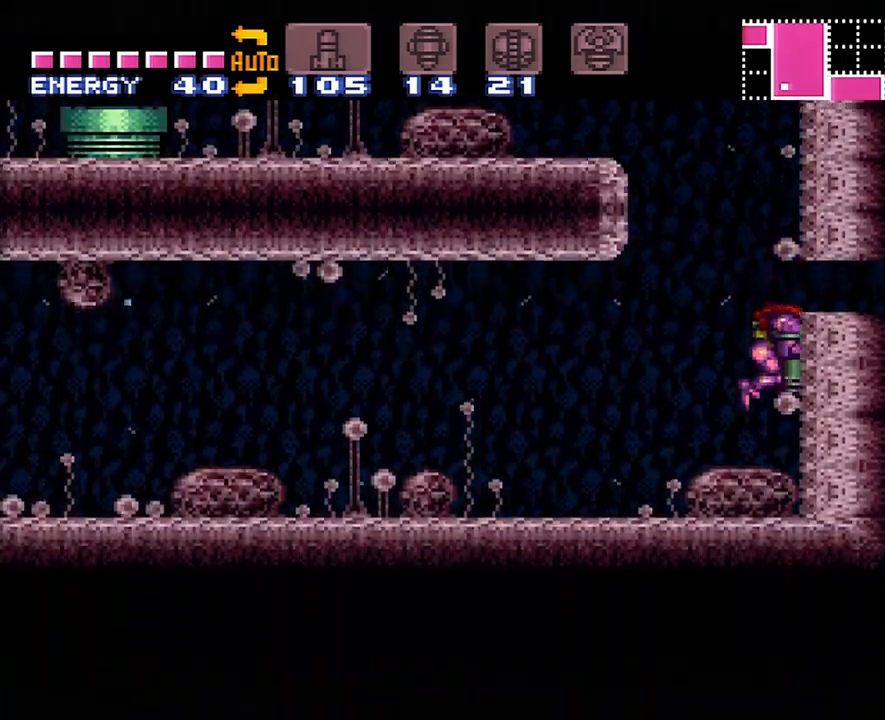
{"buttons": ["A", "DPAD_LEFT"], "events": [[17, "B", "up"], [50, "DPAD_UP", "down"], [133, "DPAD_UP", "up"], [233, "DPAD_LEFT", "down"], [300, "A", "down"]]}
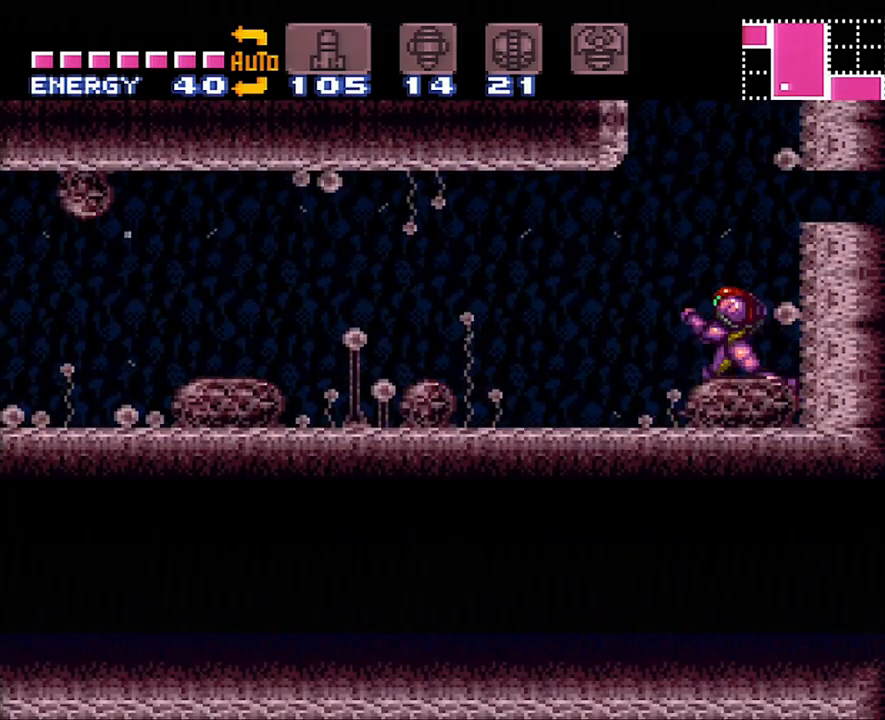
{"buttons": ["A", "DPAD_RIGHT"], "events": [[133, "DPAD_LEFT", "up"], [217, "DPAD_RIGHT", "down"]]}
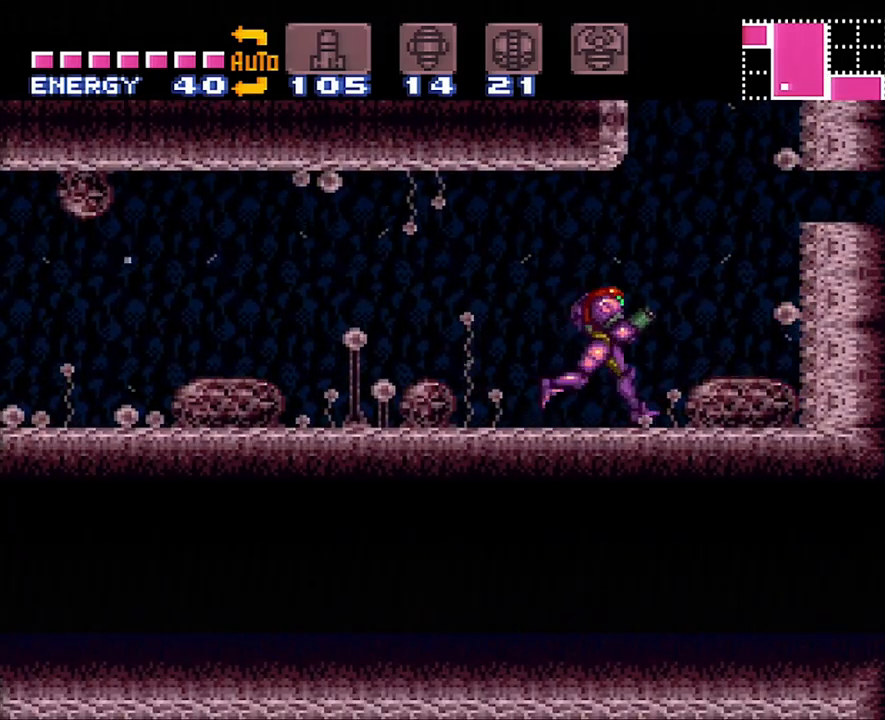
{"buttons": ["DPAD_DOWN"], "events": [[67, "B", "down"], [200, "DPAD_RIGHT", "up"], [283, "DPAD_DOWN", "down"], [383, "DPAD_DOWN", "up"], [450, "B", "up"], [450, "DPAD_DOWN", "down"], [467, "A", "up"]]}
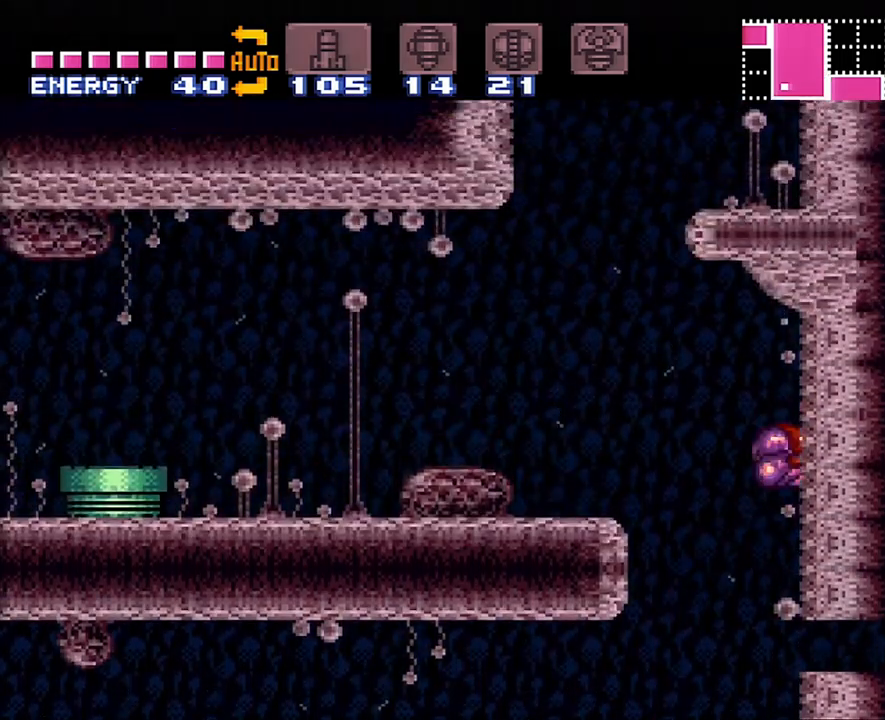
{"buttons": ["DPAD_RIGHT"], "events": [[67, "DPAD_DOWN", "up"], [133, "DPAD_RIGHT", "down"]]}
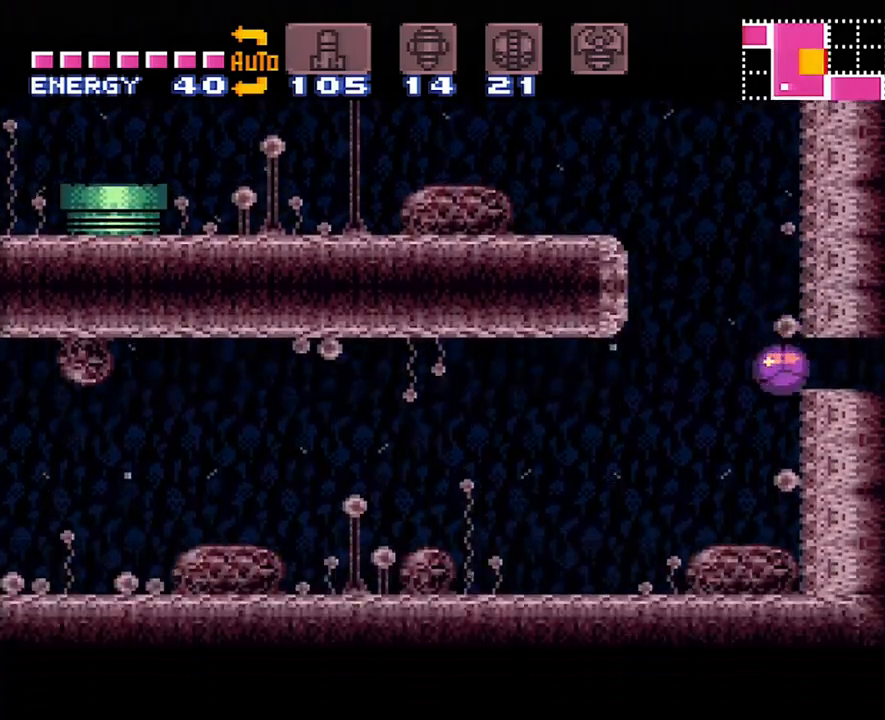
{"buttons": ["A", "DPAD_LEFT"], "events": [[350, "DPAD_RIGHT", "up"], [450, "DPAD_LEFT", "down"], [483, "A", "down"]]}
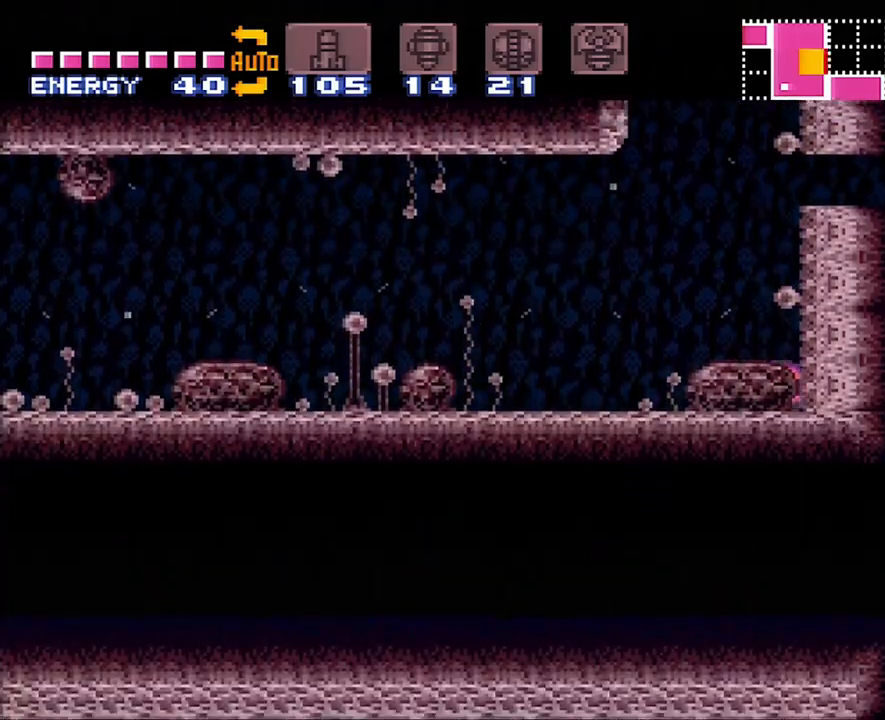
{"buttons": ["A", "DPAD_LEFT"], "events": [[133, "DPAD_UP", "down"], [283, "DPAD_UP", "up"]]}
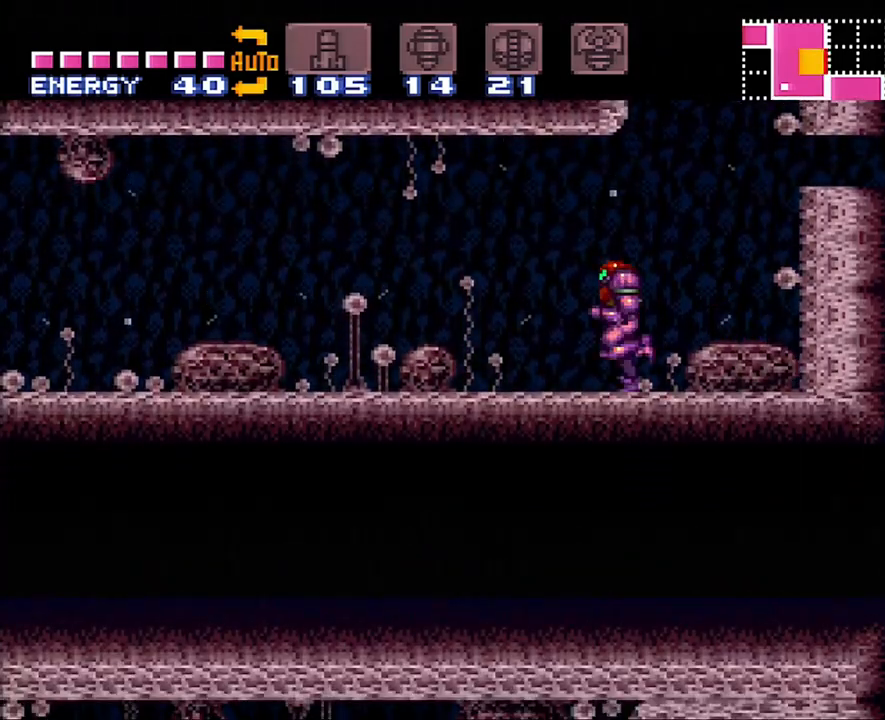
{"buttons": ["A", "DPAD_RIGHT"], "events": [[167, "DPAD_LEFT", "up"], [233, "DPAD_RIGHT", "down"]]}
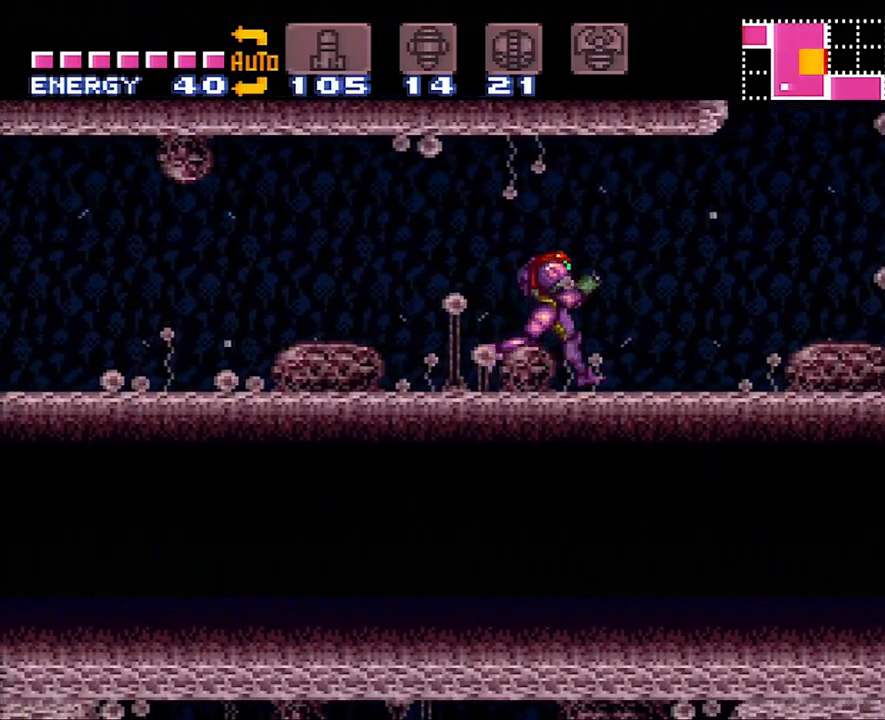
{"buttons": ["B", "DPAD_DOWN"], "events": [[217, "B", "down"], [250, "A", "up"], [350, "DPAD_RIGHT", "up"], [417, "B", "up"], [483, "B", "down"], [483, "DPAD_DOWN", "down"]]}
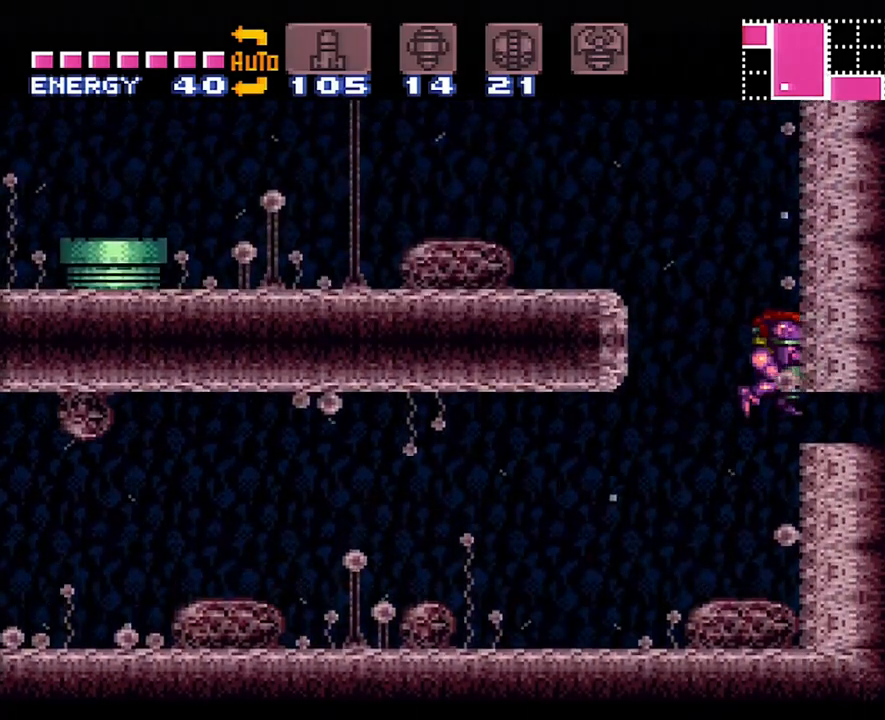
{"buttons": ["A", "DPAD_LEFT"], "events": [[50, "DPAD_DOWN", "up"], [167, "DPAD_DOWN", "down"], [200, "DPAD_DOWN", "up"], [250, "DPAD_RIGHT", "down"], [317, "DPAD_RIGHT", "up"], [350, "B", "up"], [450, "A", "down"], [450, "DPAD_LEFT", "down"]]}
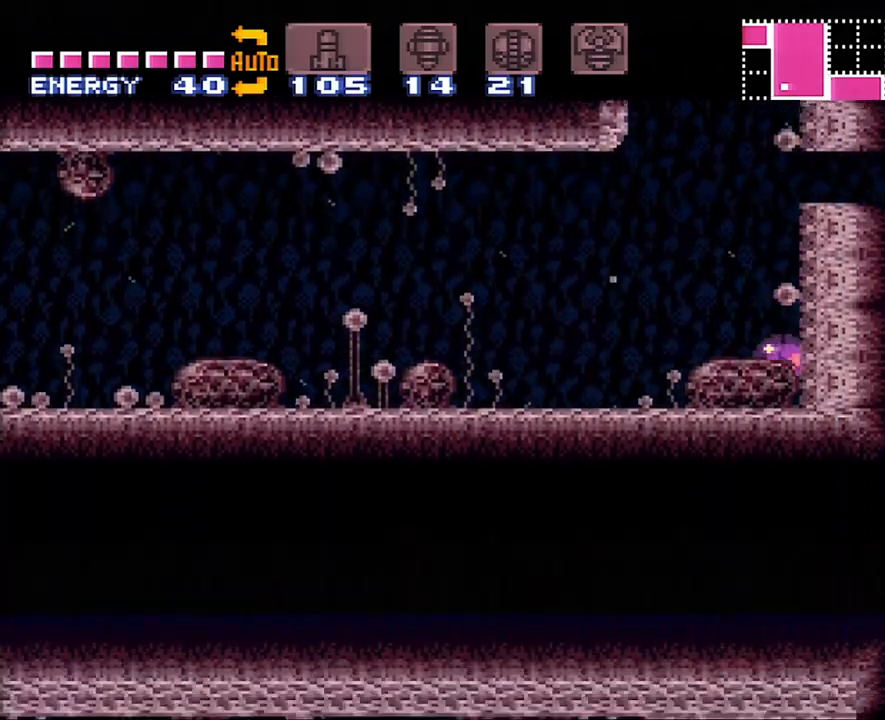
{"buttons": ["A", "DPAD_LEFT"], "events": [[33, "DPAD_UP", "down"], [200, "DPAD_UP", "up"]]}
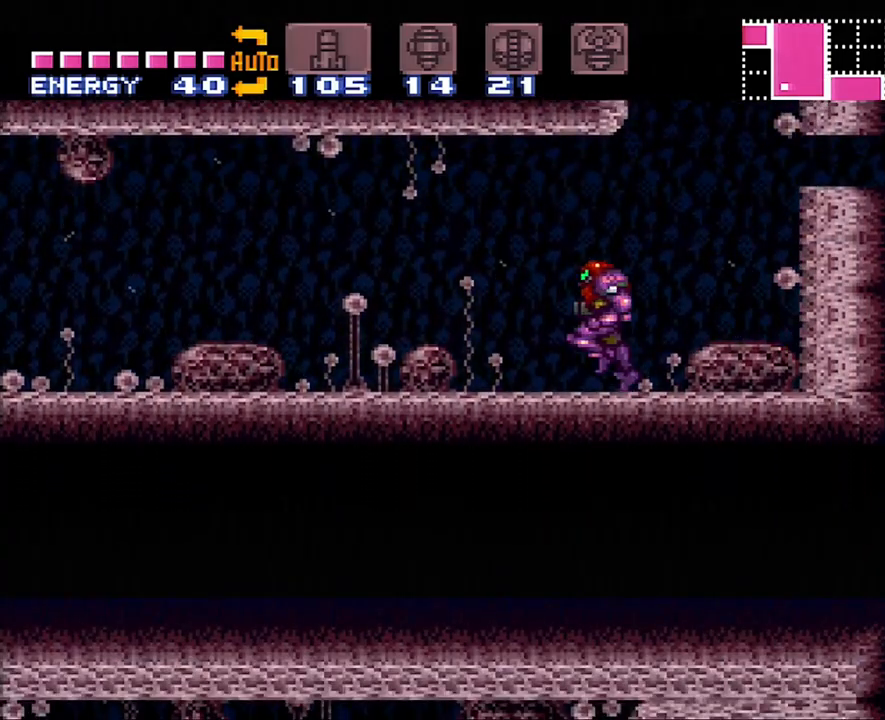
{"buttons": ["A", "DPAD_RIGHT"], "events": [[350, "DPAD_LEFT", "up"], [483, "DPAD_RIGHT", "down"]]}
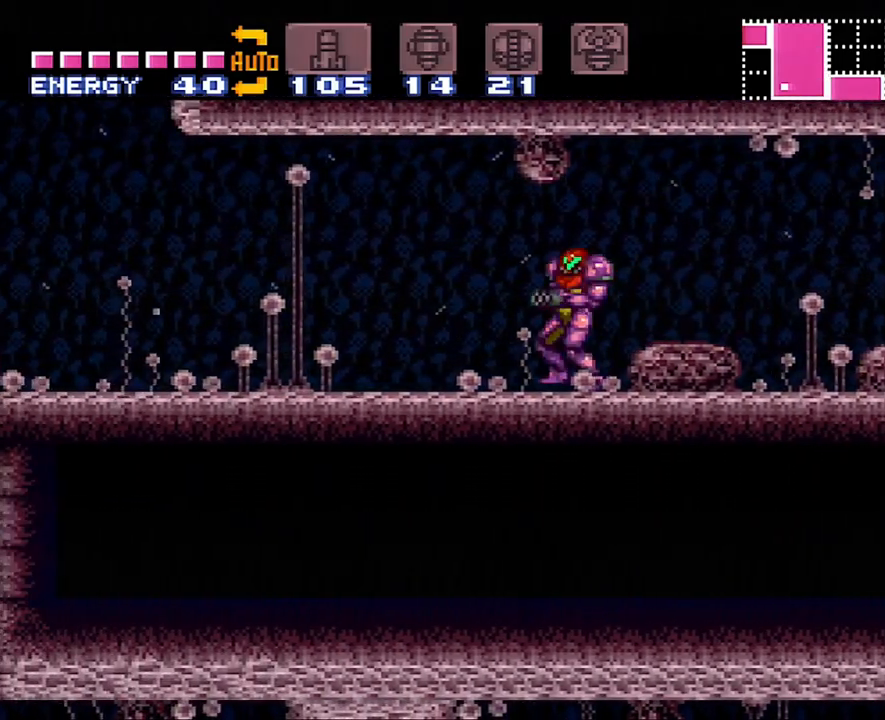
{"buttons": ["A", "DPAD_RIGHT"], "events": []}
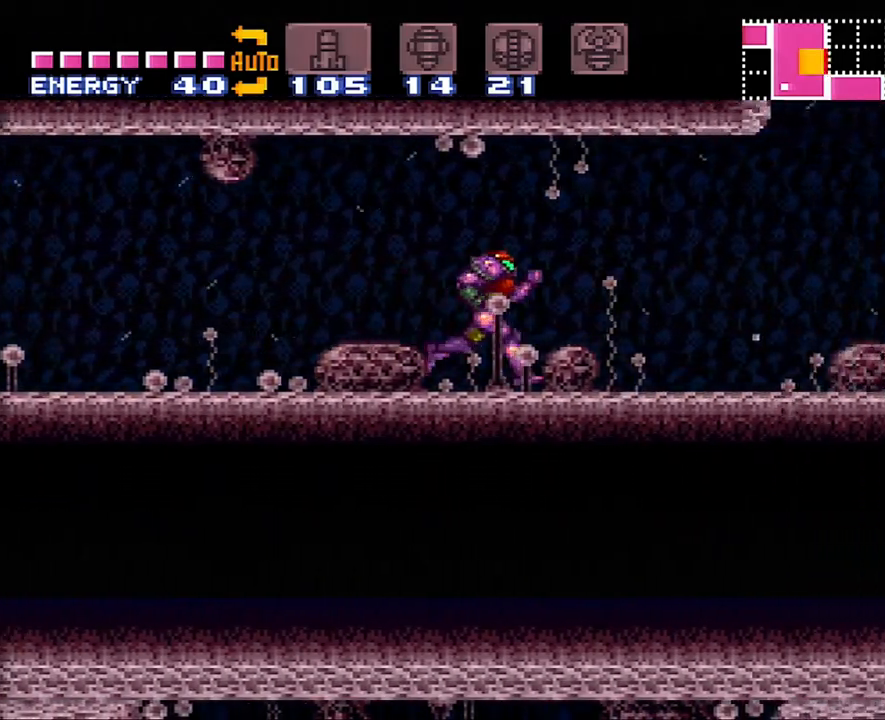
{"buttons": ["B", "DPAD_DOWN"], "events": [[233, "A", "up"], [233, "B", "down"], [417, "DPAD_RIGHT", "up"], [483, "DPAD_DOWN", "down"]]}
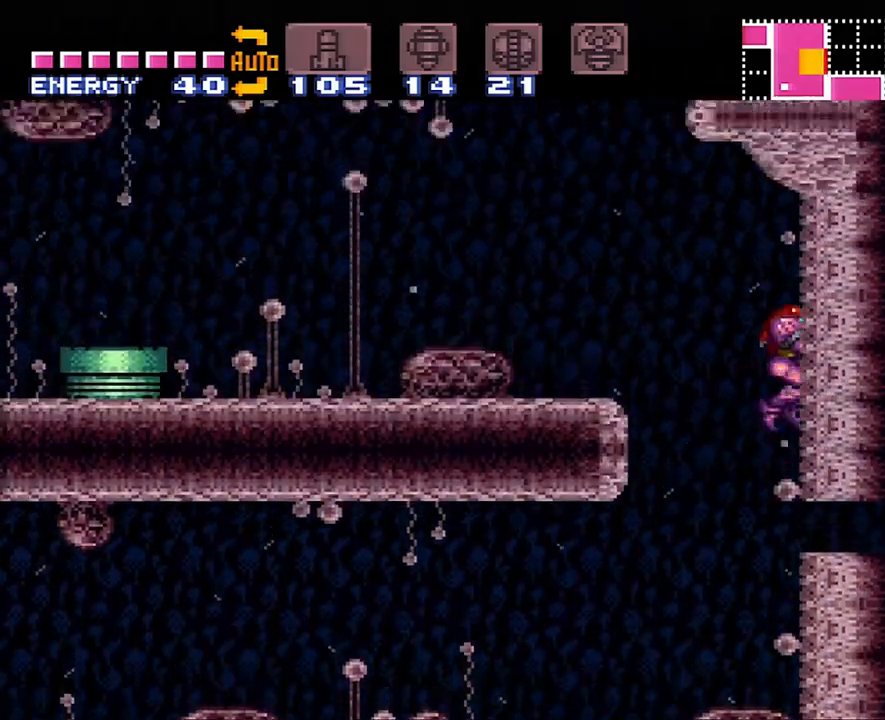
{"buttons": ["DPAD_RIGHT"], "events": [[50, "DPAD_DOWN", "up"], [117, "DPAD_DOWN", "down"], [200, "B", "up"], [217, "DPAD_DOWN", "up"], [283, "DPAD_RIGHT", "down"]]}
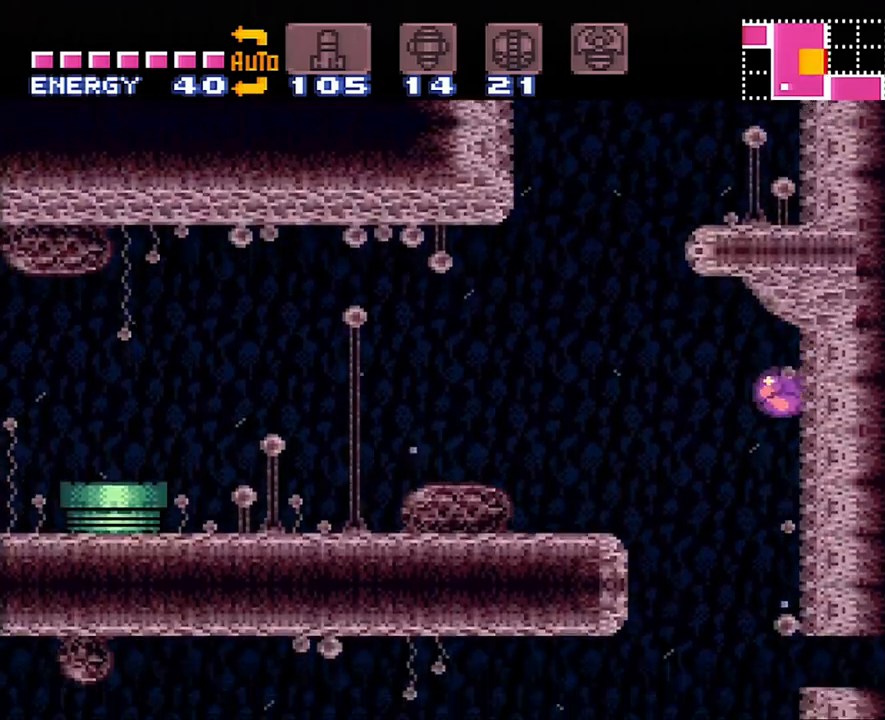
{"buttons": ["DPAD_RIGHT"], "events": []}
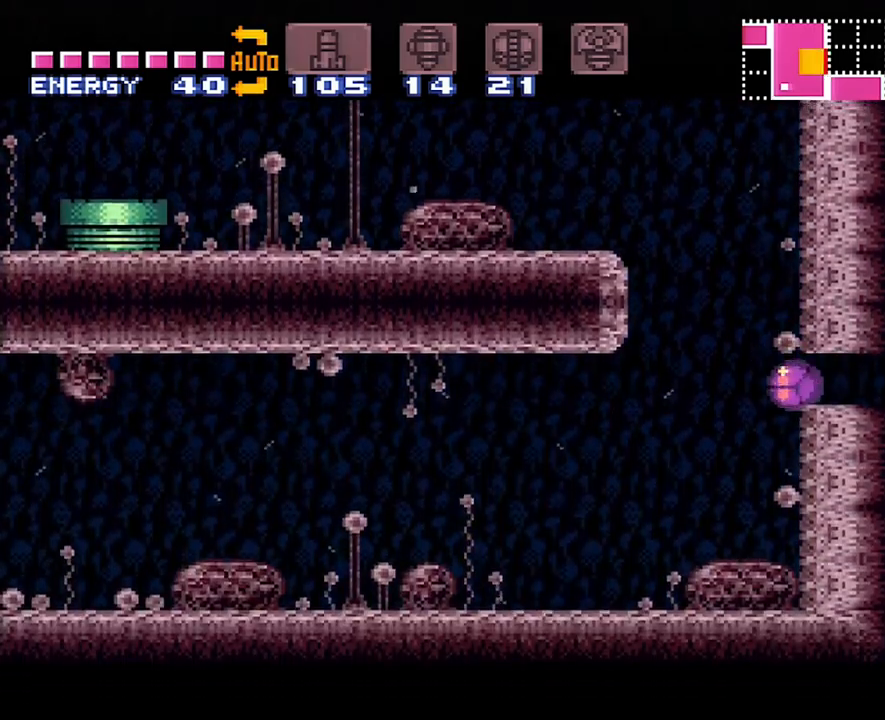
{"buttons": ["DPAD_RIGHT"], "events": []}
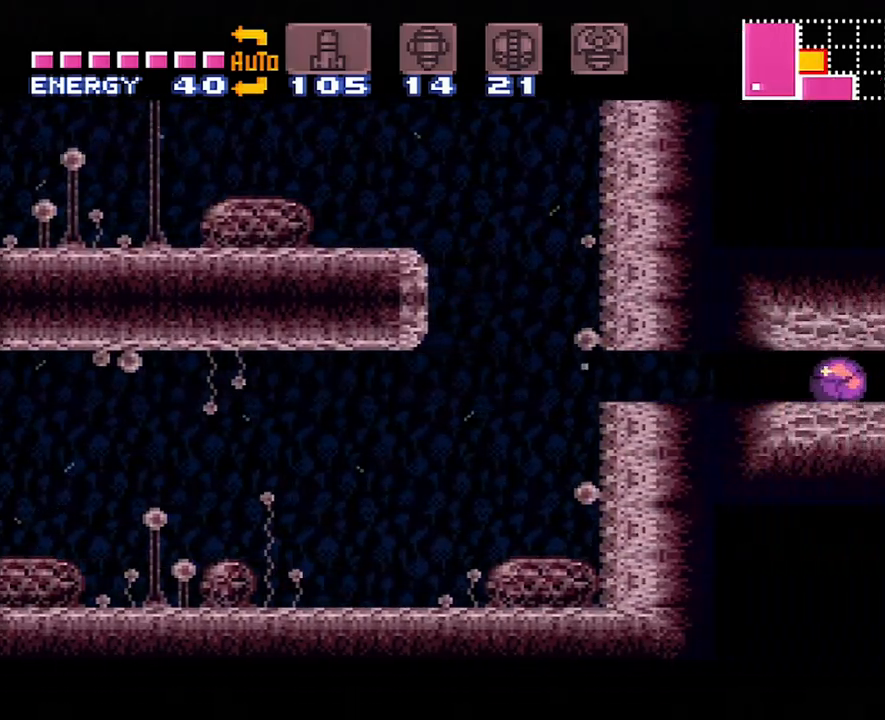
{"buttons": ["A", "DPAD_RIGHT"], "events": [[50, "A", "down"]]}
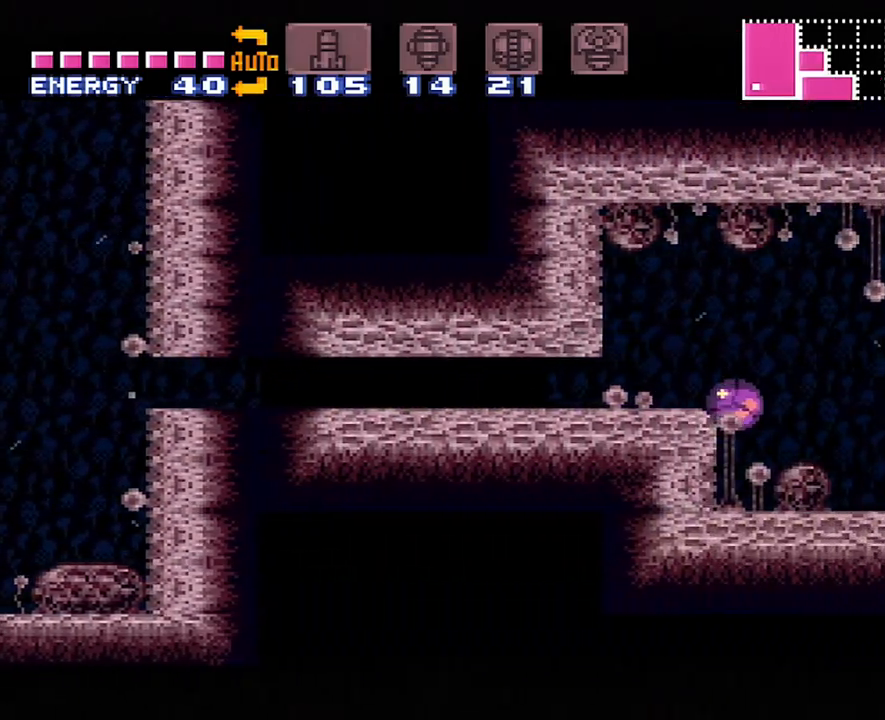
{"buttons": ["A"], "events": [[133, "DPAD_UP", "down"], [267, "DPAD_UP", "up"], [350, "Y", "down"], [417, "DPAD_RIGHT", "up"], [500, "Y", "up"]]}
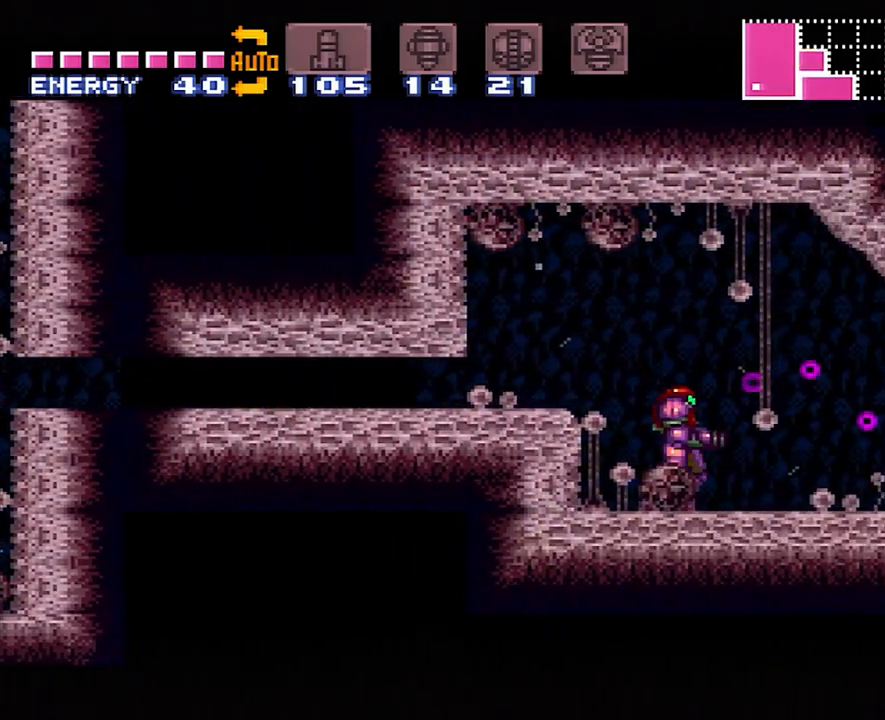
{"buttons": ["A", "DPAD_RIGHT"], "events": [[33, "DPAD_RIGHT", "down"]]}
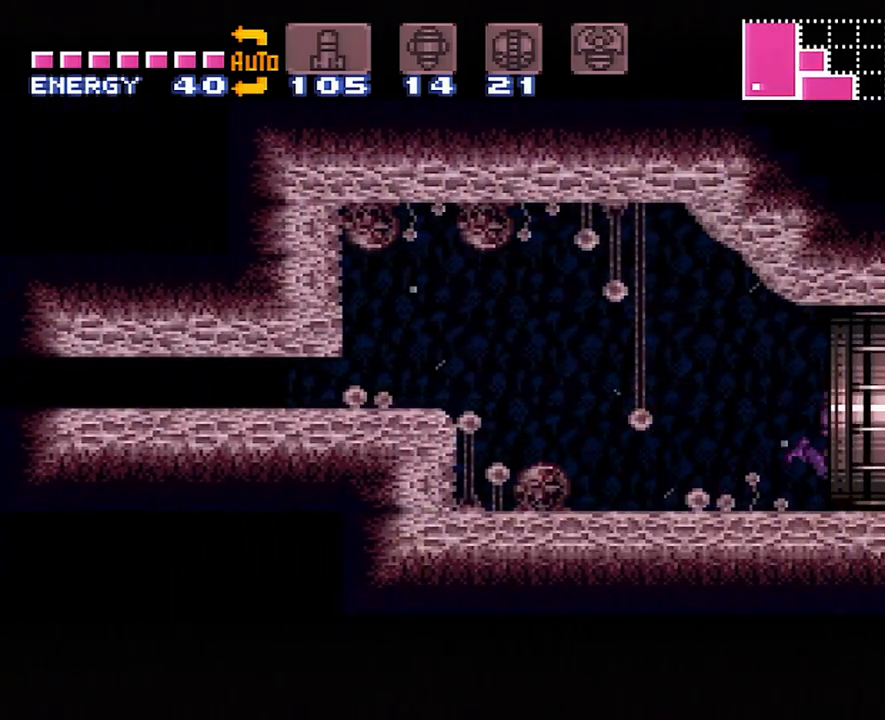
{"buttons": ["A", "DPAD_RIGHT"], "events": []}
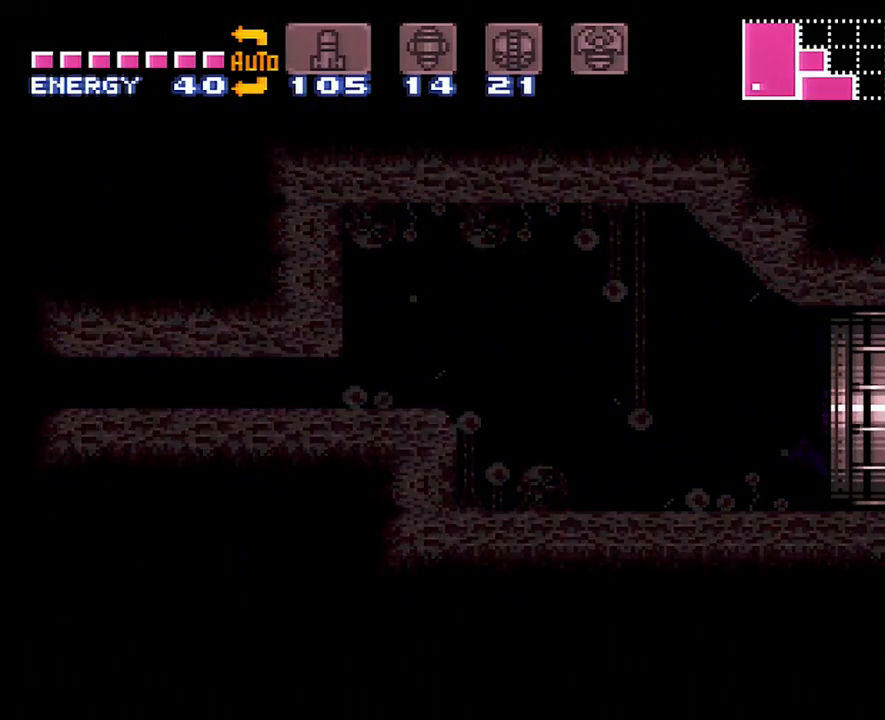
{"buttons": ["A", "DPAD_RIGHT"], "events": []}
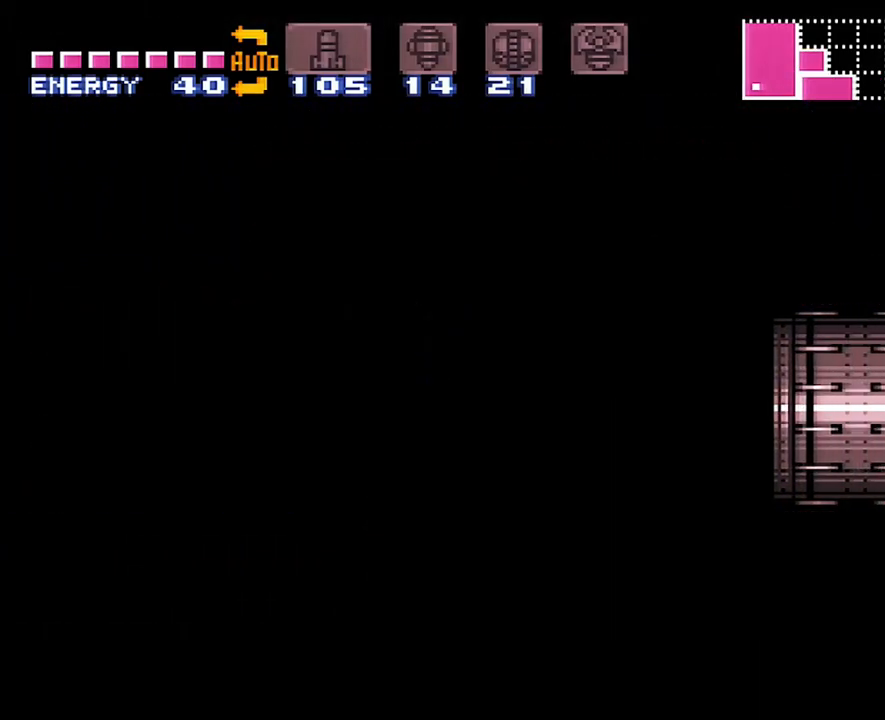
{"buttons": ["A", "DPAD_RIGHT"], "events": []}
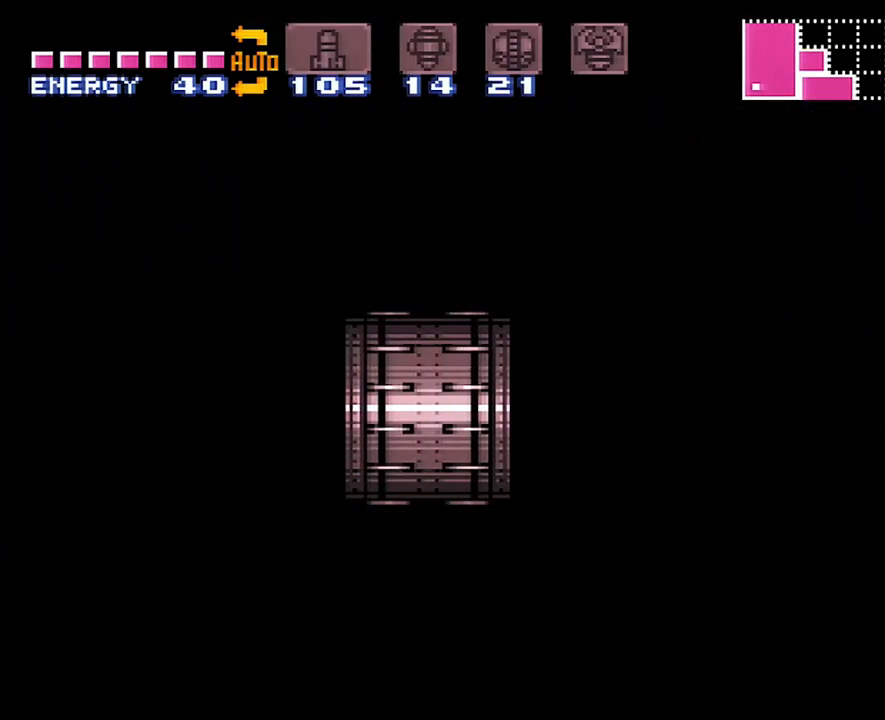
{"buttons": ["A", "DPAD_RIGHT"], "events": []}